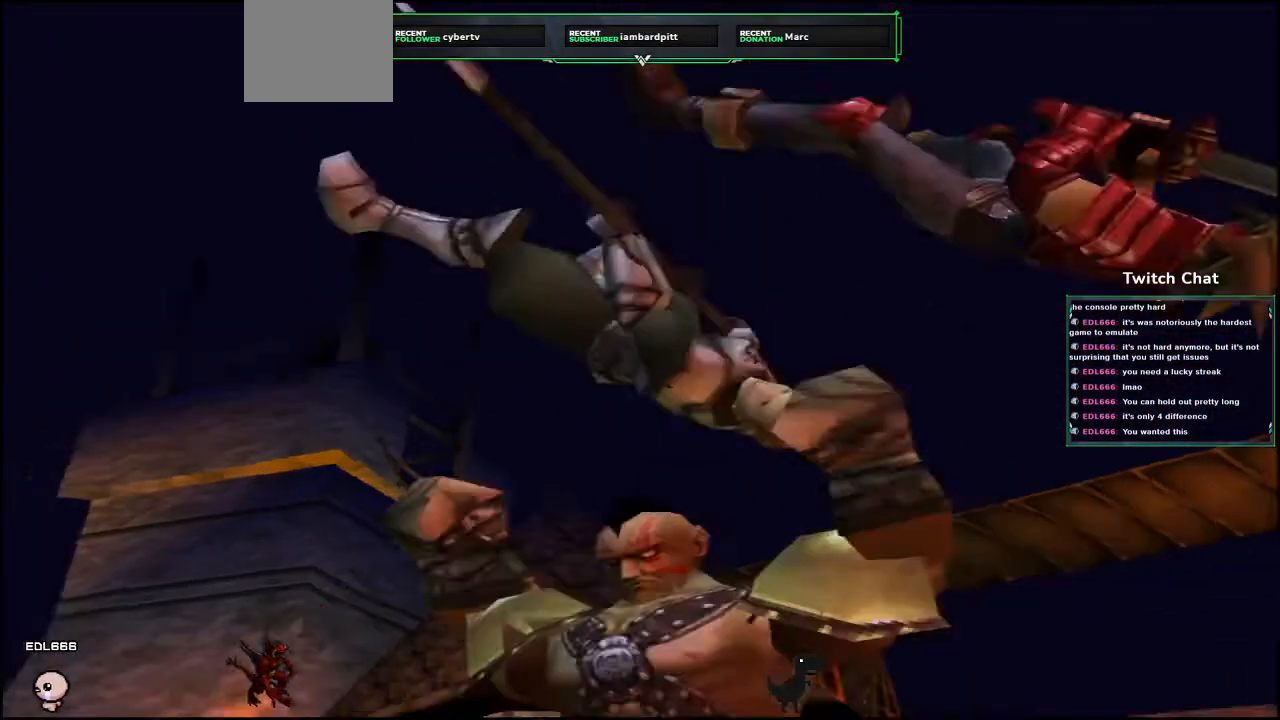
Gameplay with a controller (PlayStation layout); each line is a JSON object with the inputs held at the frame after it (dt_ms = milliseconds from this image to that frame). "events" lists button and stick changes between this image and that frame as [ms after this image, input, new state], when the widget could be followed in between.
{"dt_ms": 1000, "buttons": [], "left_stick": "center", "right_stick": "center"}
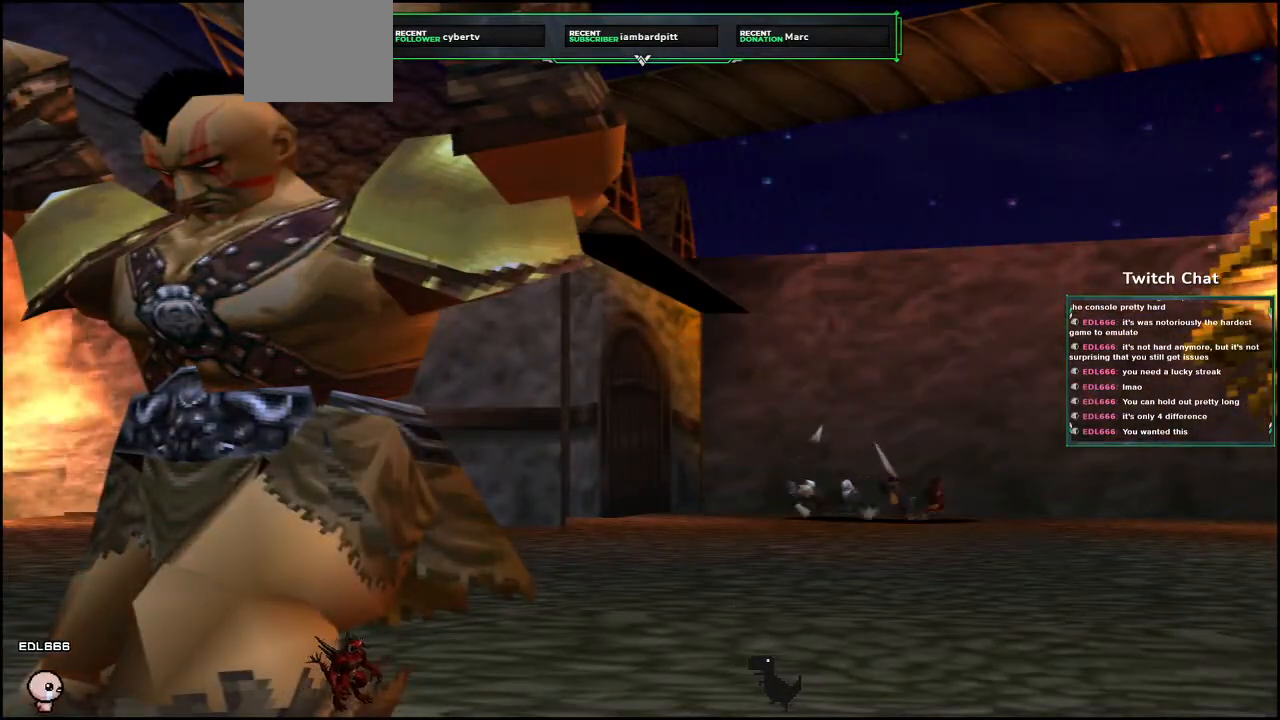
{"dt_ms": 500, "buttons": [], "left_stick": "center", "right_stick": "center", "events": []}
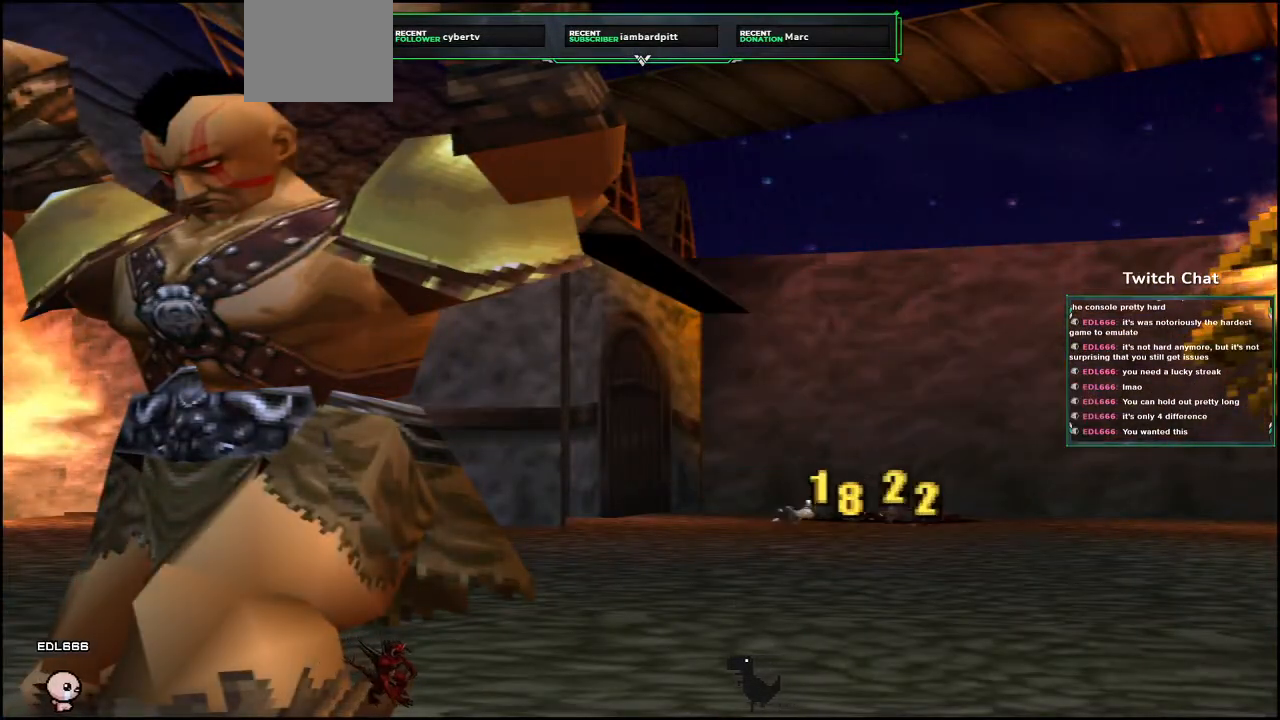
{"dt_ms": 500, "buttons": [], "left_stick": "center", "right_stick": "center", "events": []}
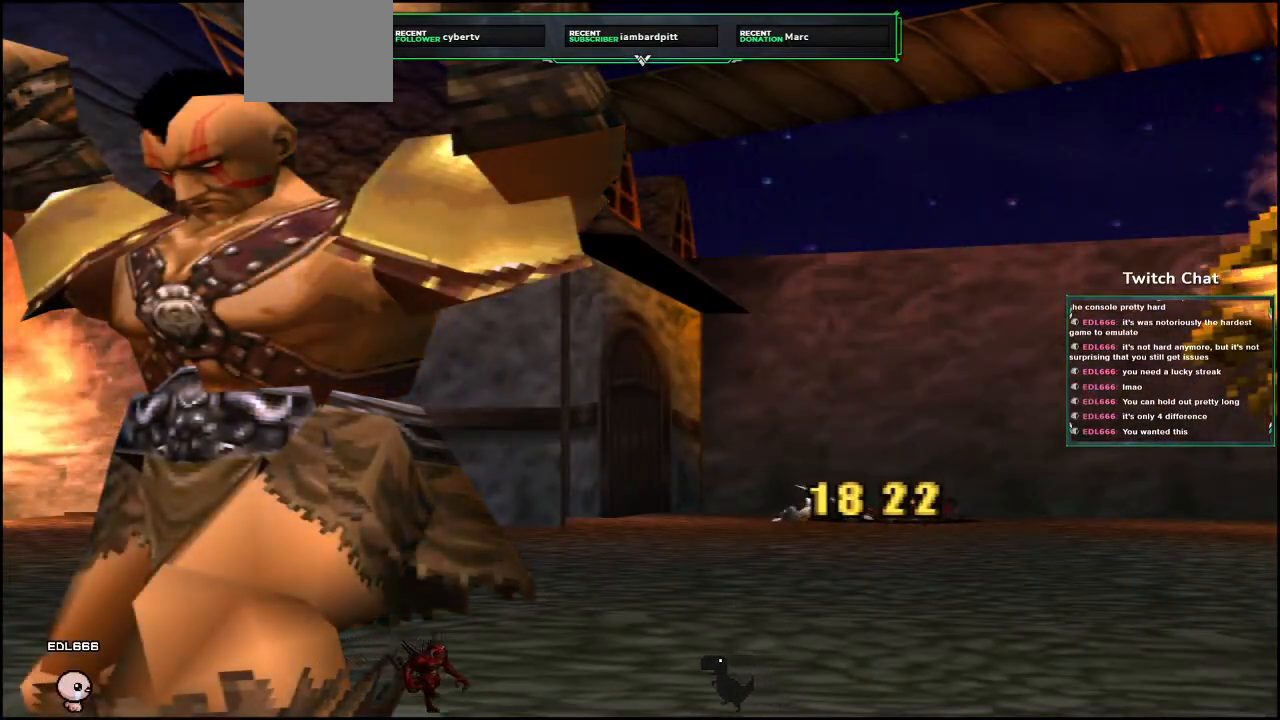
{"dt_ms": 500, "buttons": [], "left_stick": "center", "right_stick": "center", "events": []}
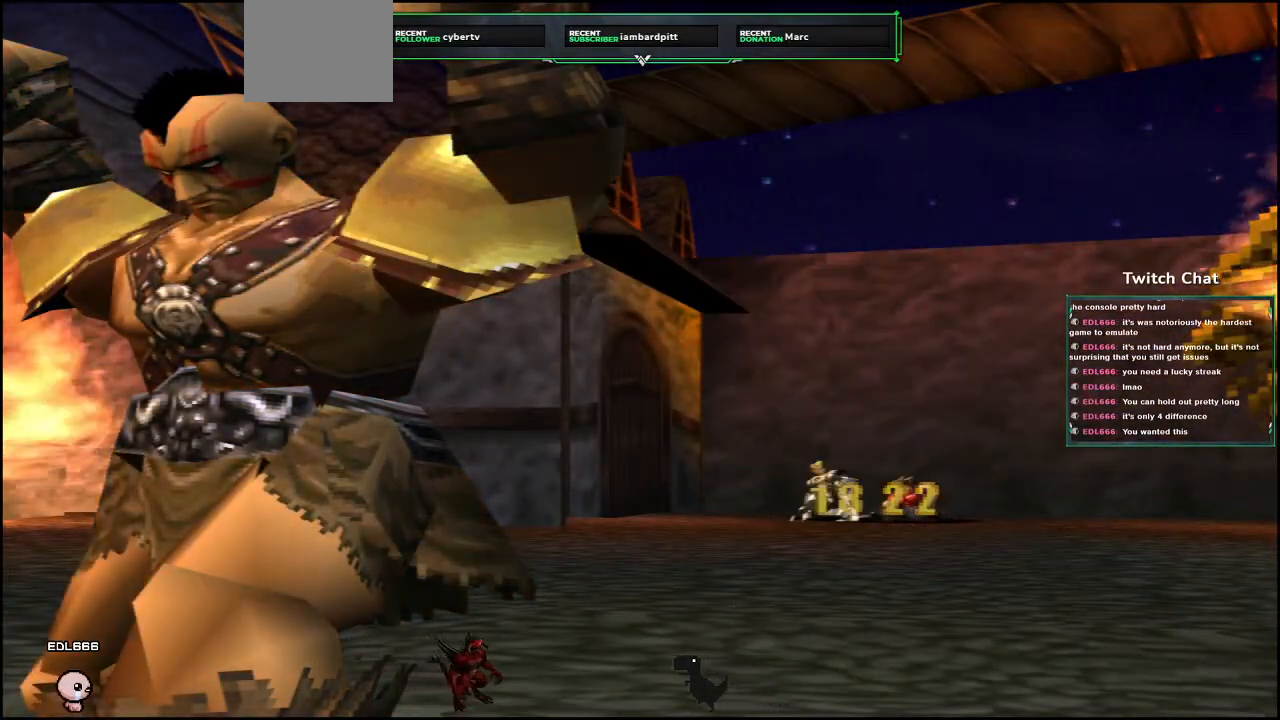
{"dt_ms": 500, "buttons": [], "left_stick": "center", "right_stick": "center", "events": []}
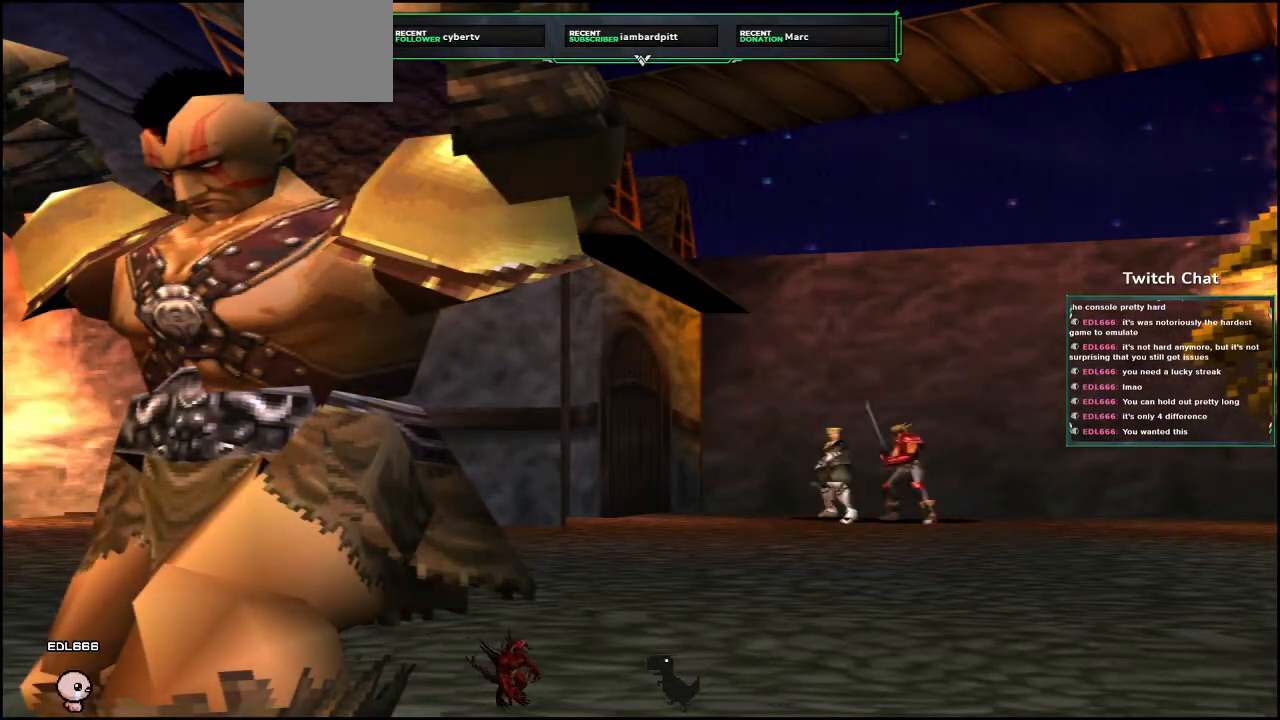
{"dt_ms": 500, "buttons": [], "left_stick": "center", "right_stick": "center"}
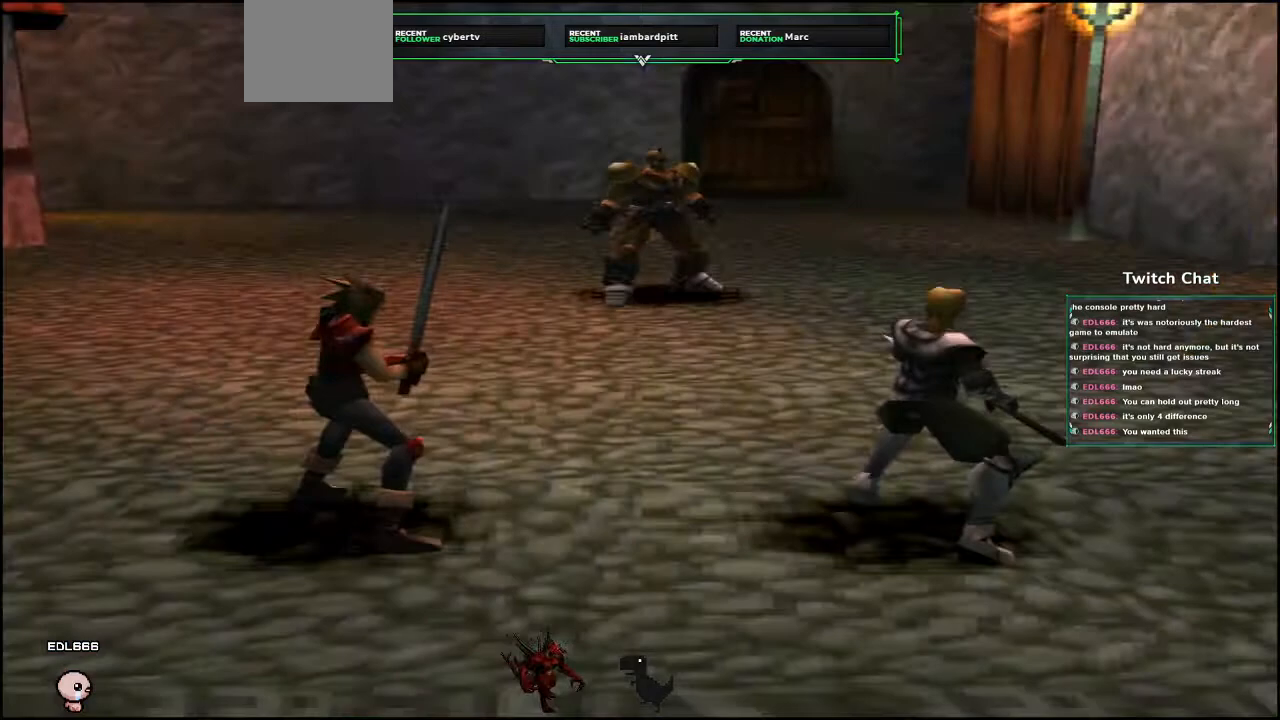
{"dt_ms": 500, "buttons": [], "left_stick": "center", "right_stick": "center", "events": []}
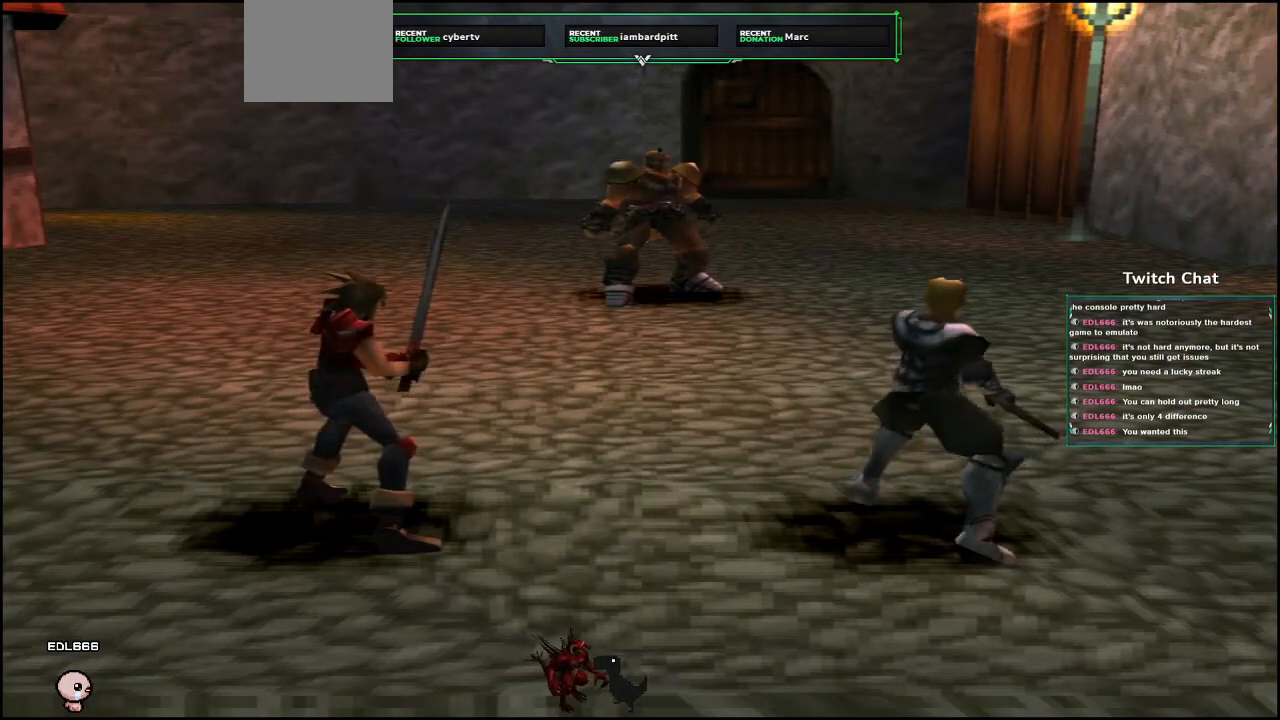
{"dt_ms": 500, "buttons": [], "left_stick": "center", "right_stick": "center", "events": []}
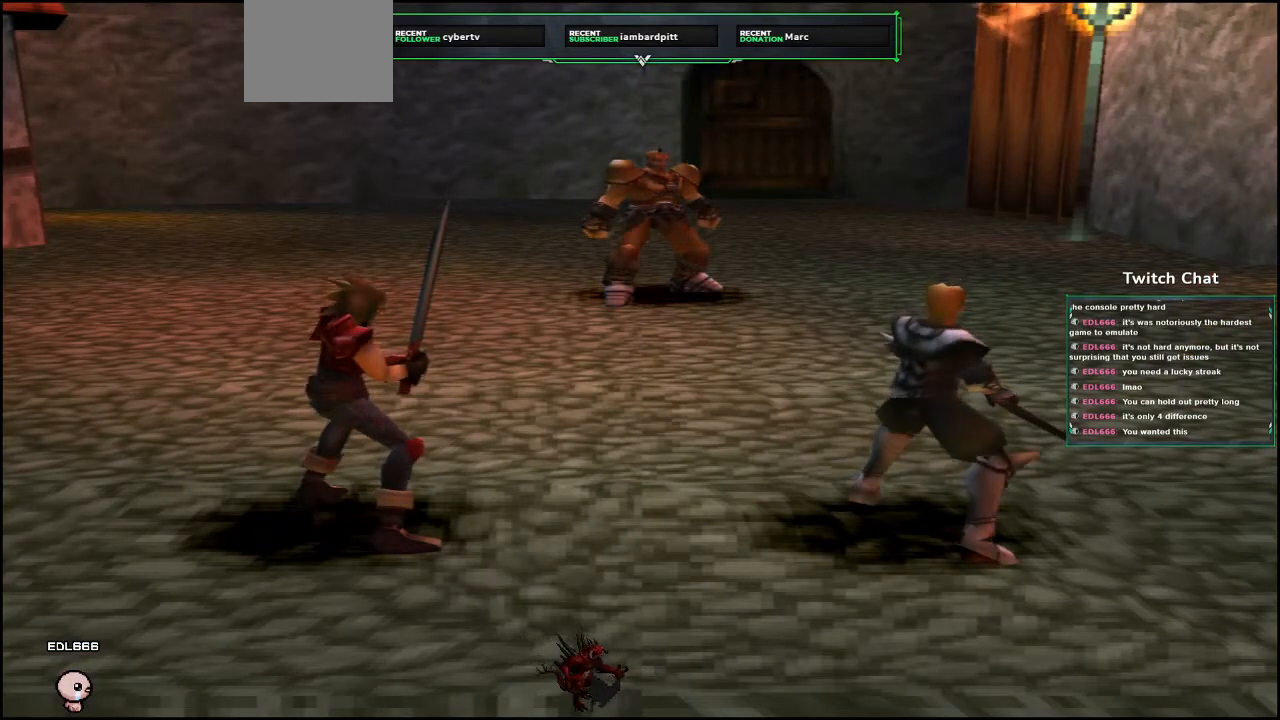
{"dt_ms": 500, "buttons": [], "left_stick": "center", "right_stick": "center", "events": []}
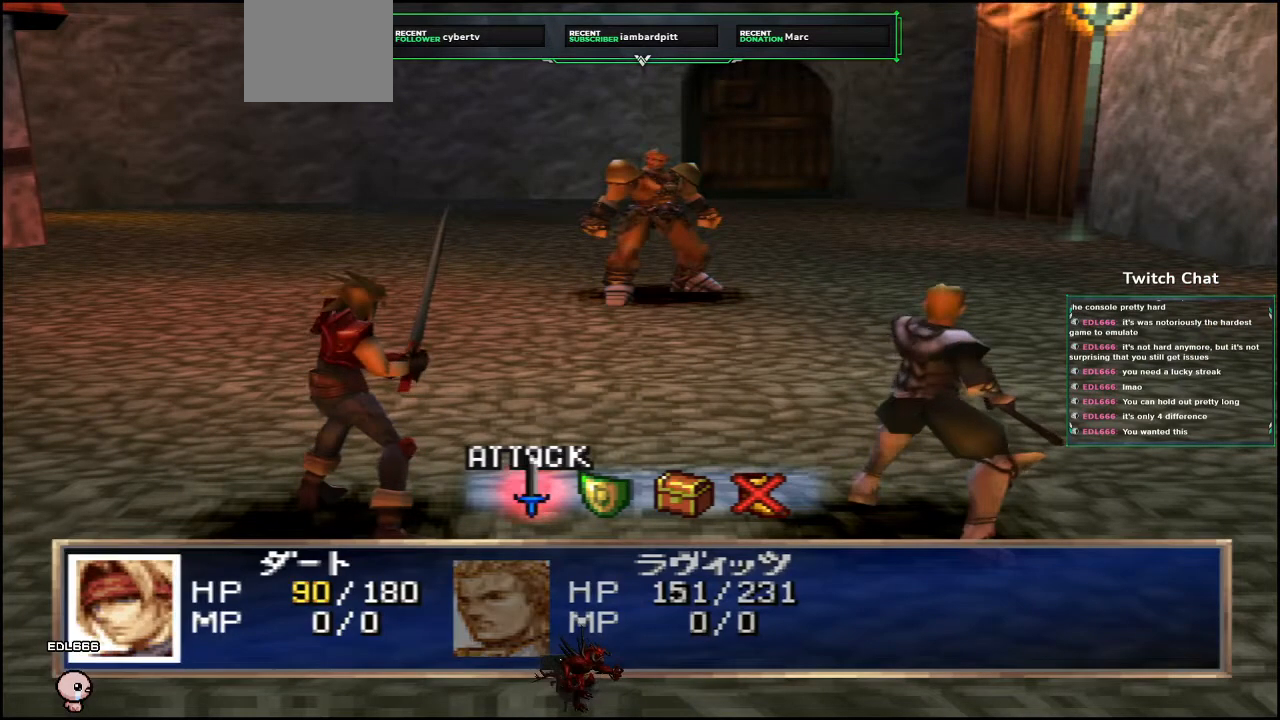
{"dt_ms": 500, "buttons": ["CIRCLE"], "left_stick": "center", "right_stick": "center", "events": [[150, "DPAD_RIGHT", "down"], [217, "DPAD_RIGHT", "up"], [433, "CIRCLE", "down"]]}
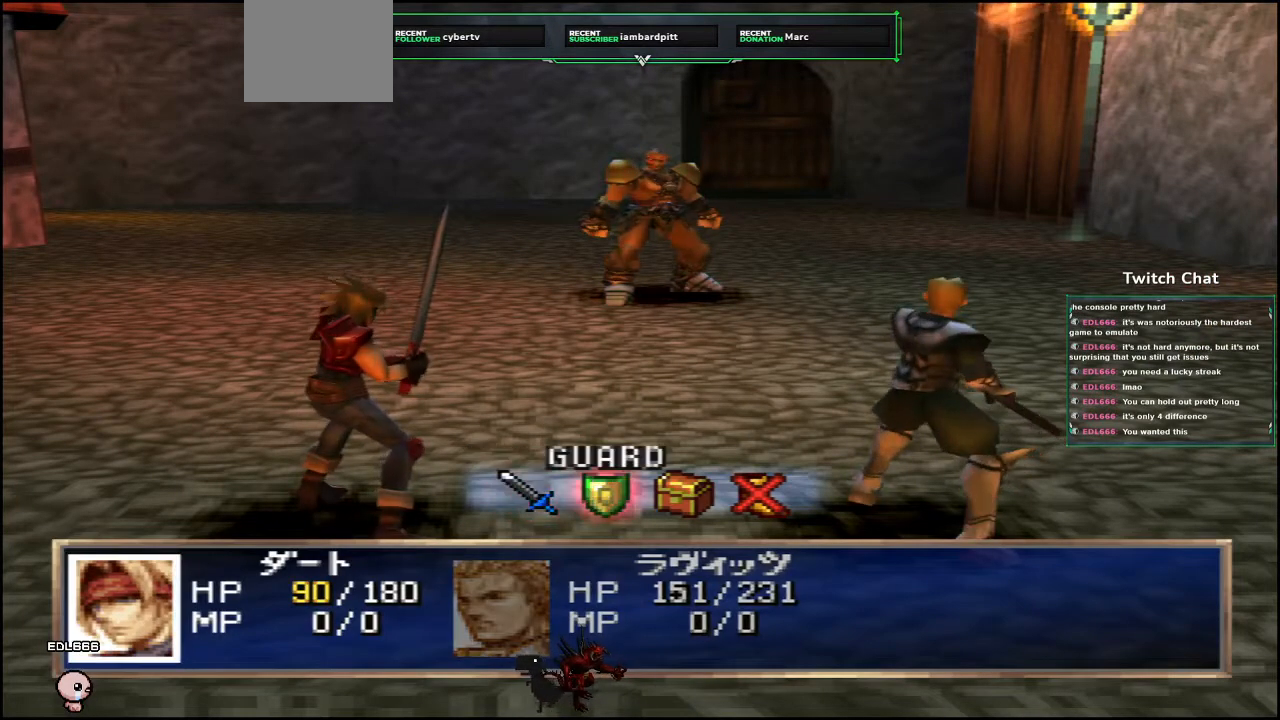
{"dt_ms": 500, "buttons": ["CIRCLE"], "left_stick": "center", "right_stick": "center", "events": []}
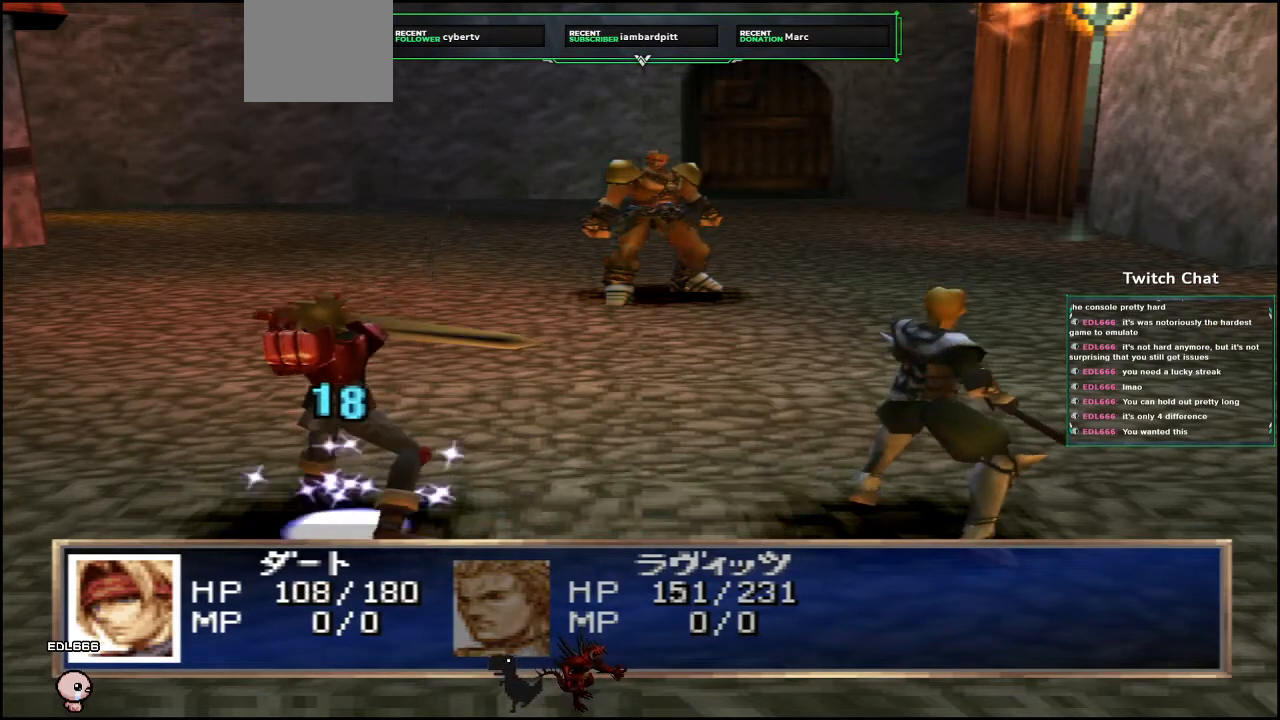
{"dt_ms": 500, "buttons": [], "left_stick": "center", "right_stick": "center", "events": [[150, "CIRCLE", "up"]]}